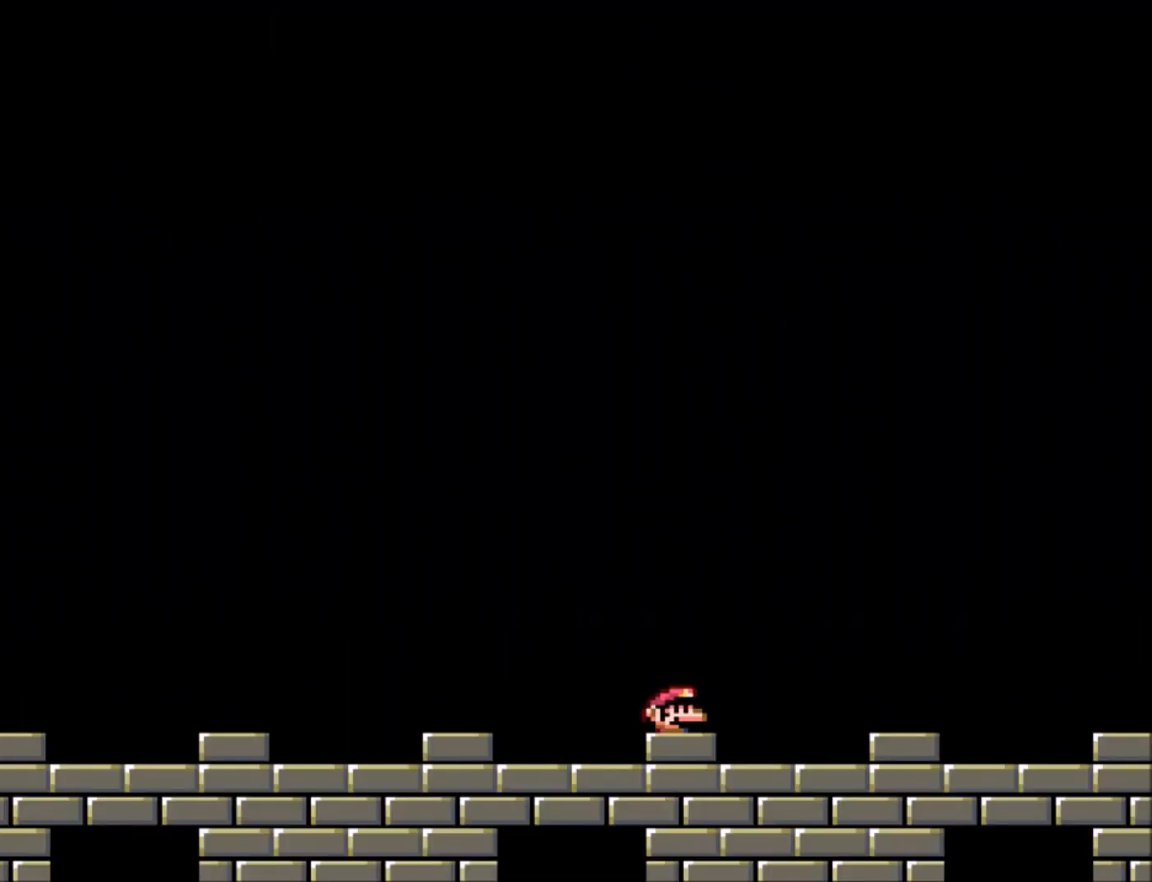
Gameplay with a controller (Nintendo layout); each line is a JSON object with the inputs held at the frame after it. "events" lists button and stick changes between this image and that frame as [ms after this image, input, new state], when the widget could be followed in between. Not read: L3 R3.
{"buttons": ["Y"], "events": [[233, "DPAD_RIGHT", "down"], [300, "DPAD_RIGHT", "up"]]}
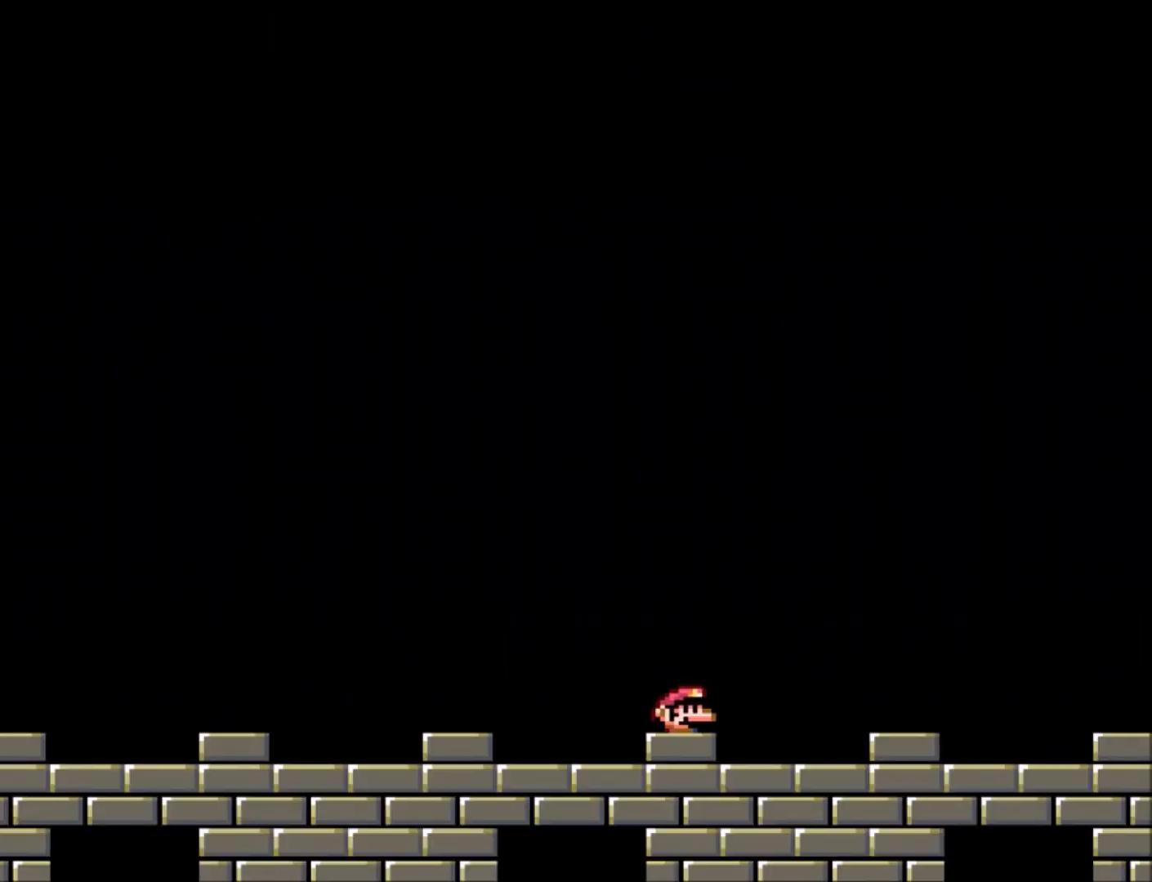
{"buttons": ["Y"], "events": []}
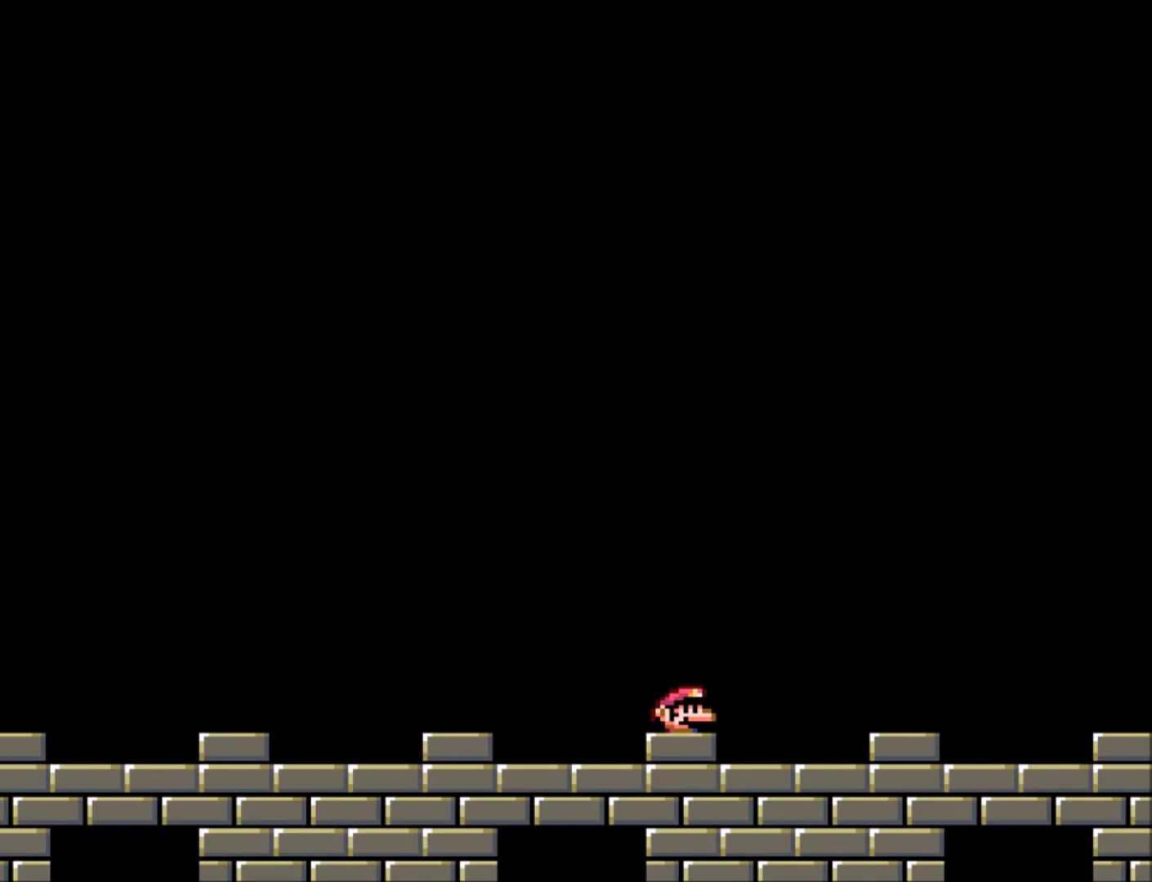
{"buttons": ["Y"], "events": []}
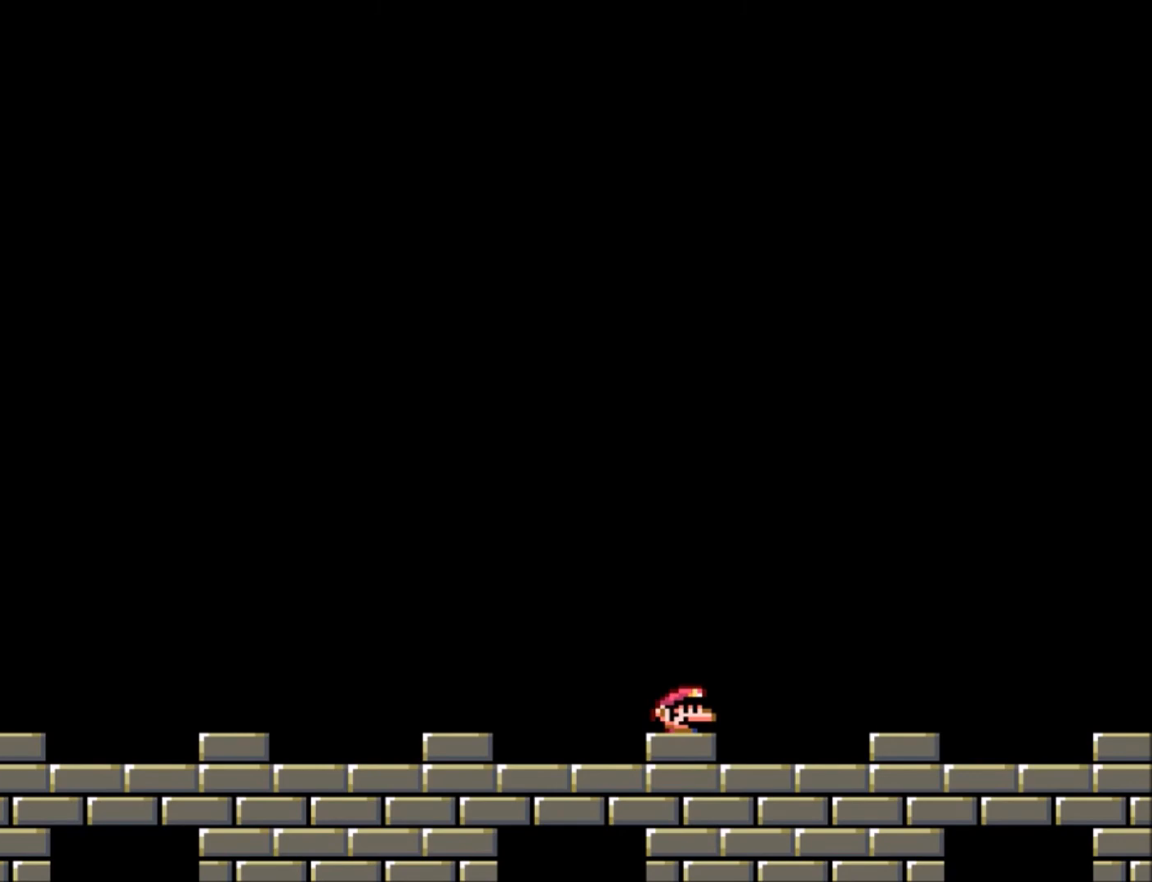
{"buttons": ["Y"], "events": []}
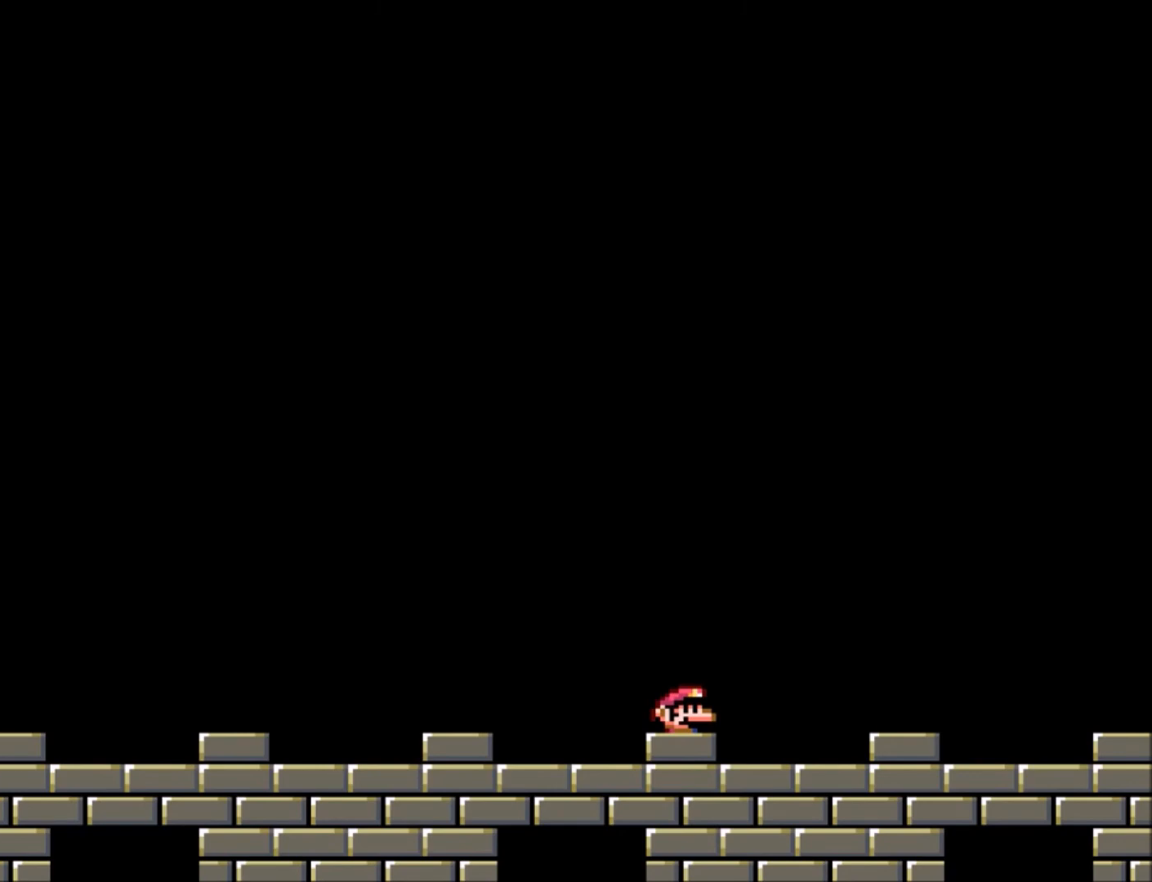
{"buttons": ["Y"], "events": []}
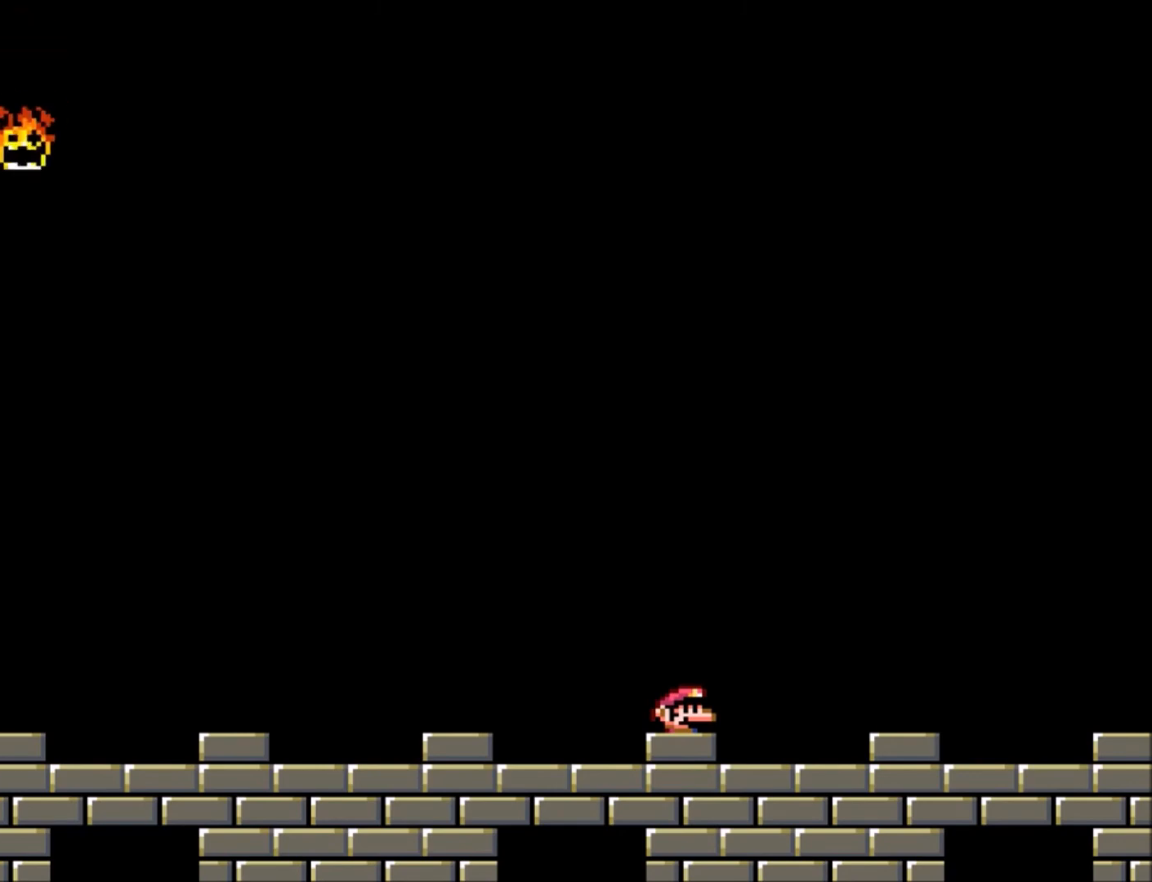
{"buttons": ["Y"], "events": []}
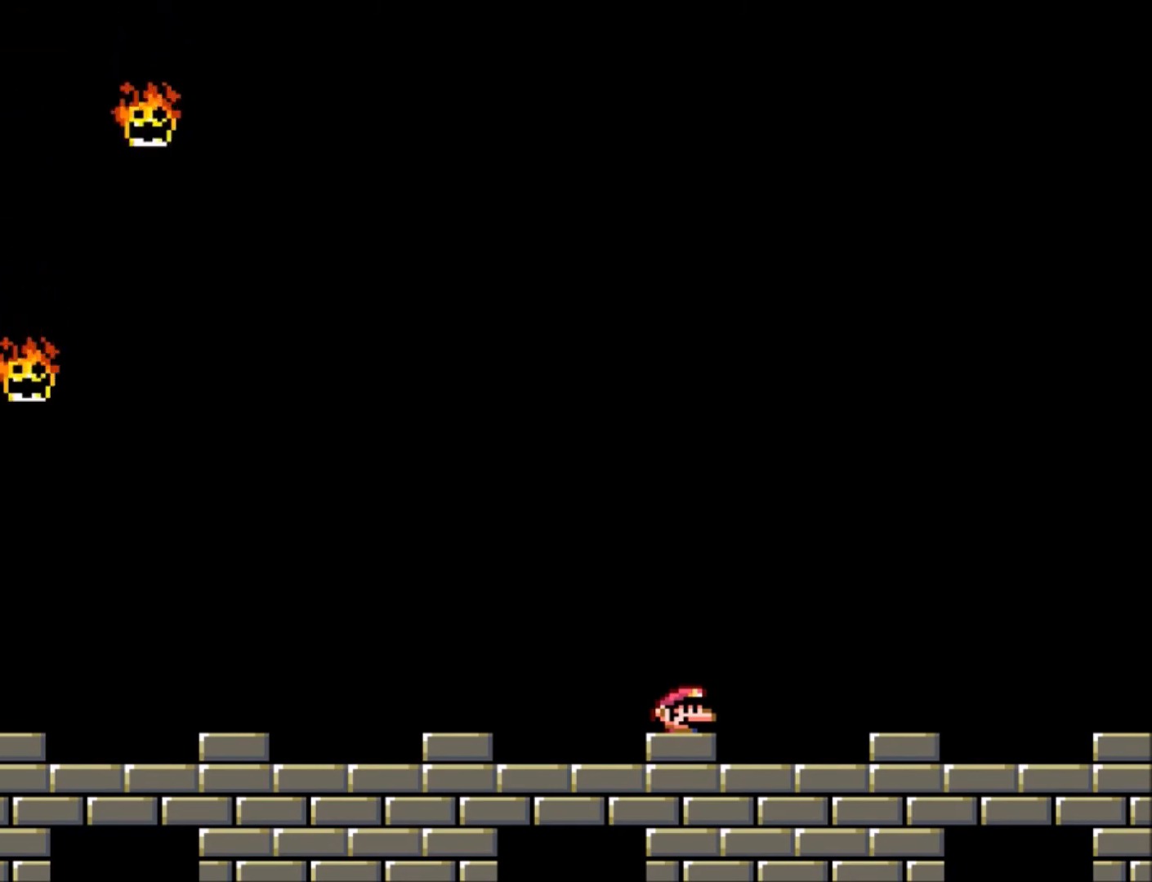
{"buttons": ["Y"], "events": []}
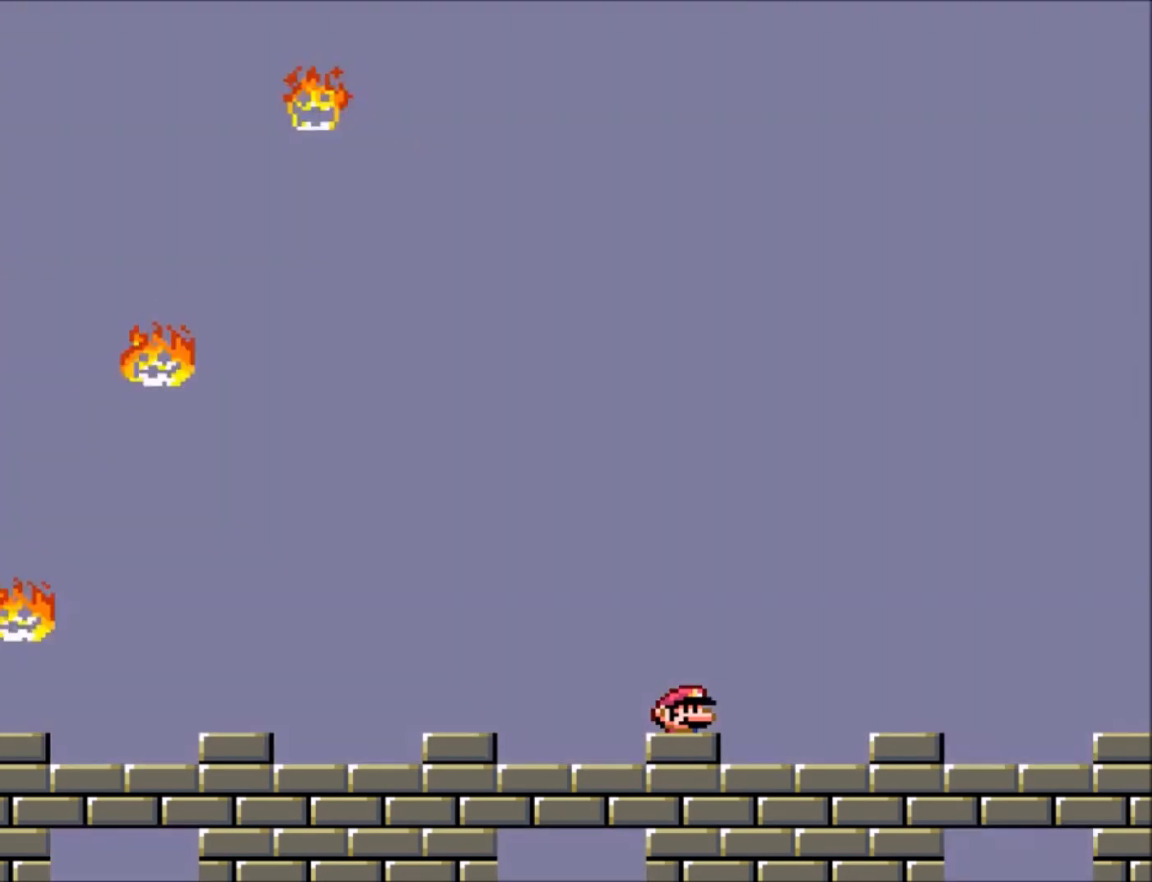
{"buttons": ["Y"], "events": []}
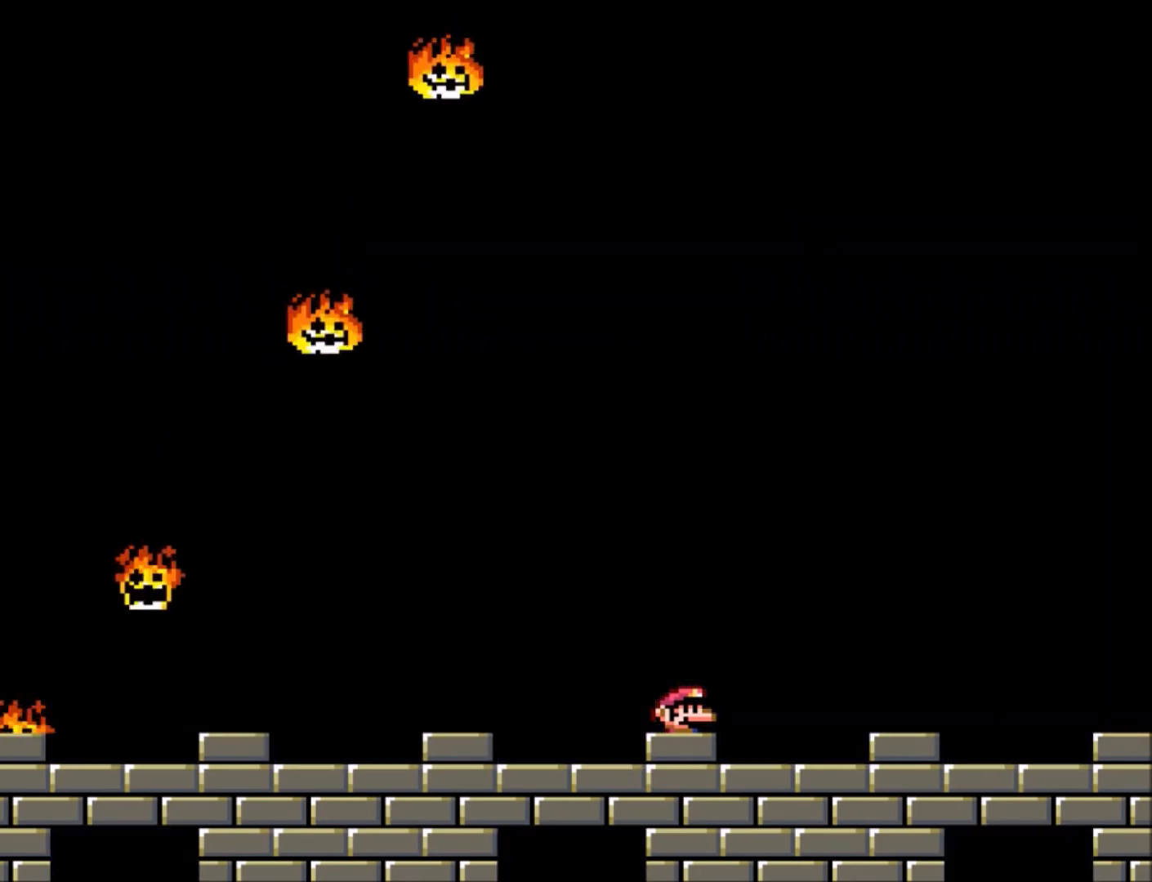
{"buttons": ["Y"], "events": []}
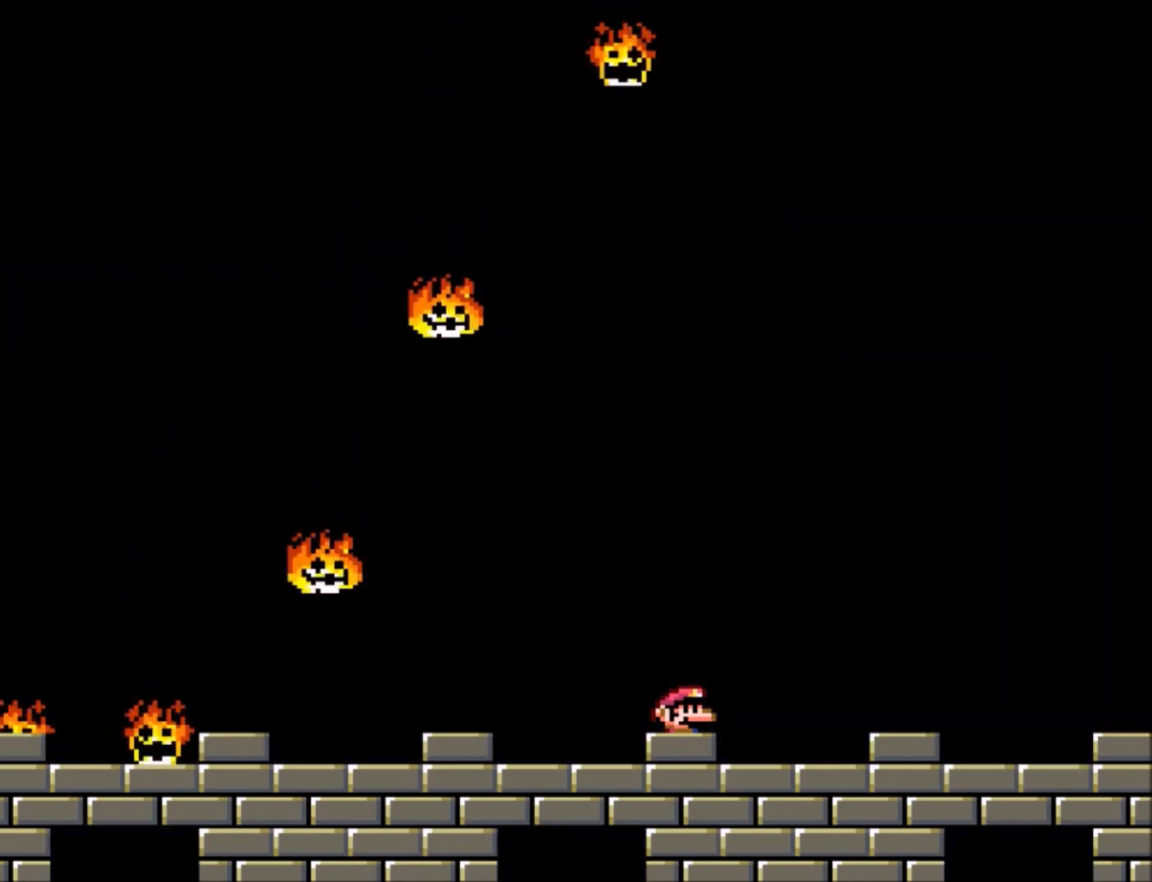
{"buttons": ["Y"], "events": []}
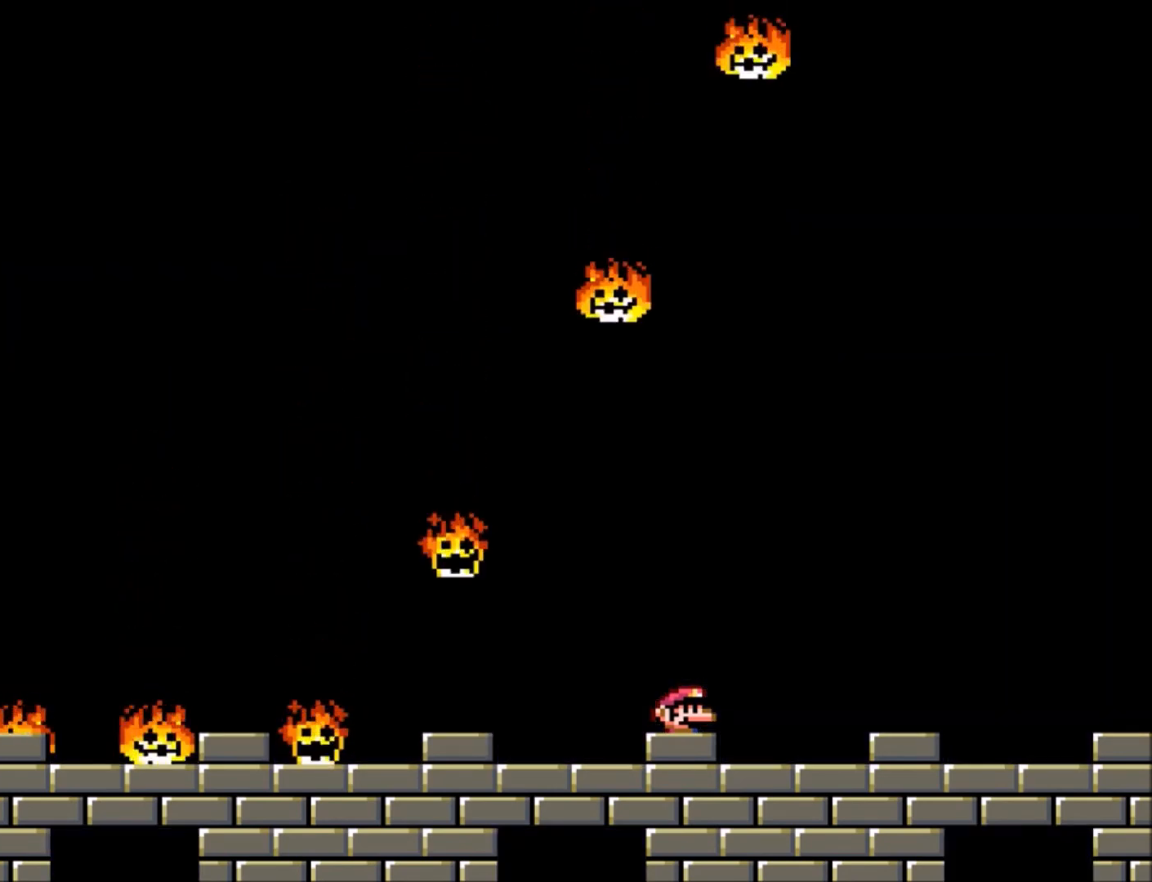
{"buttons": ["Y"], "events": []}
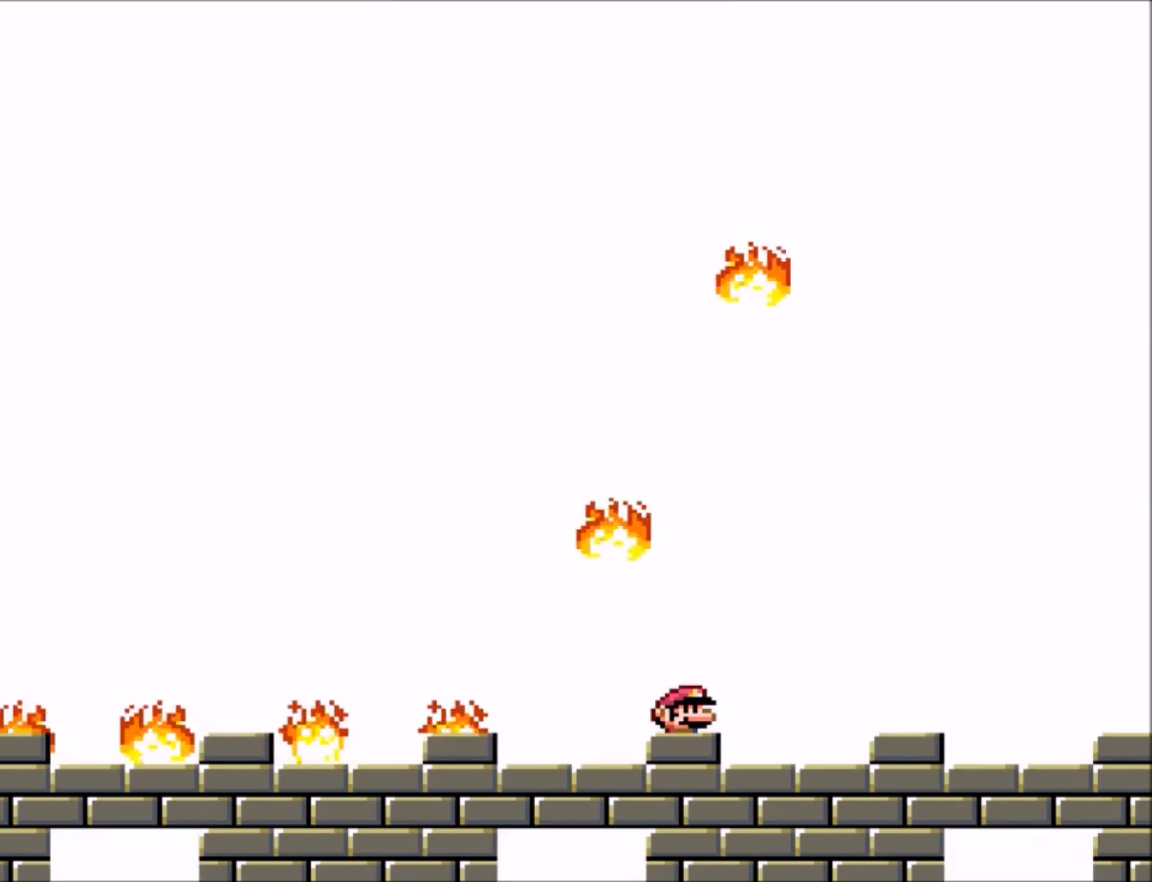
{"buttons": ["Y"], "events": []}
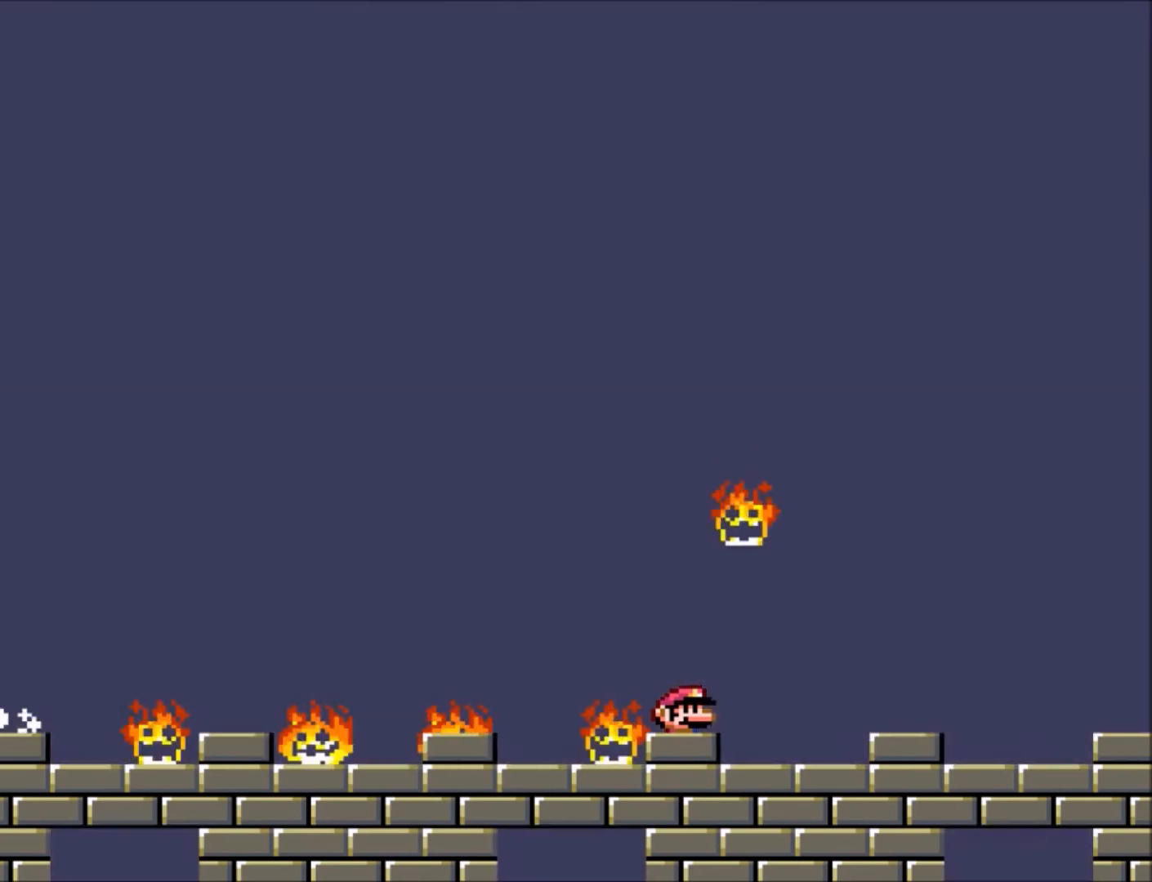
{"buttons": ["Y"], "events": []}
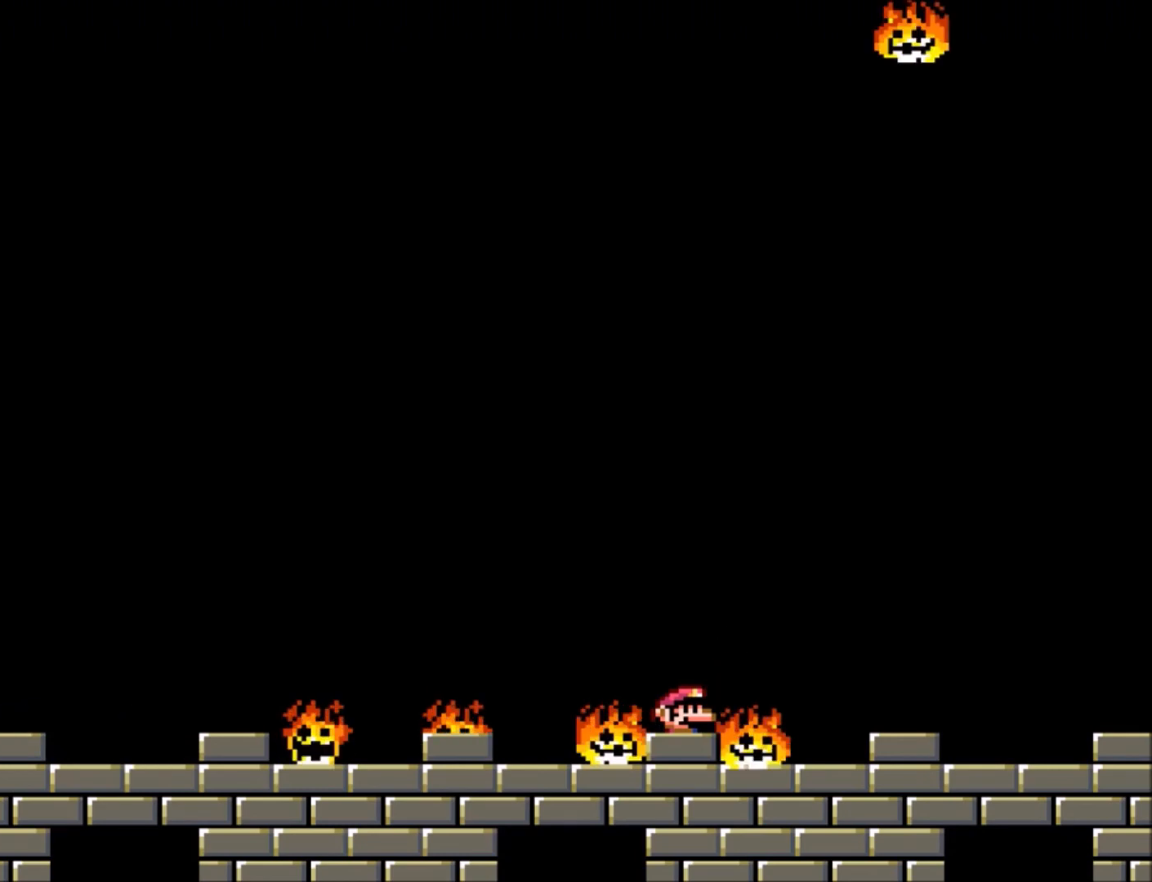
{"buttons": ["Y"], "events": []}
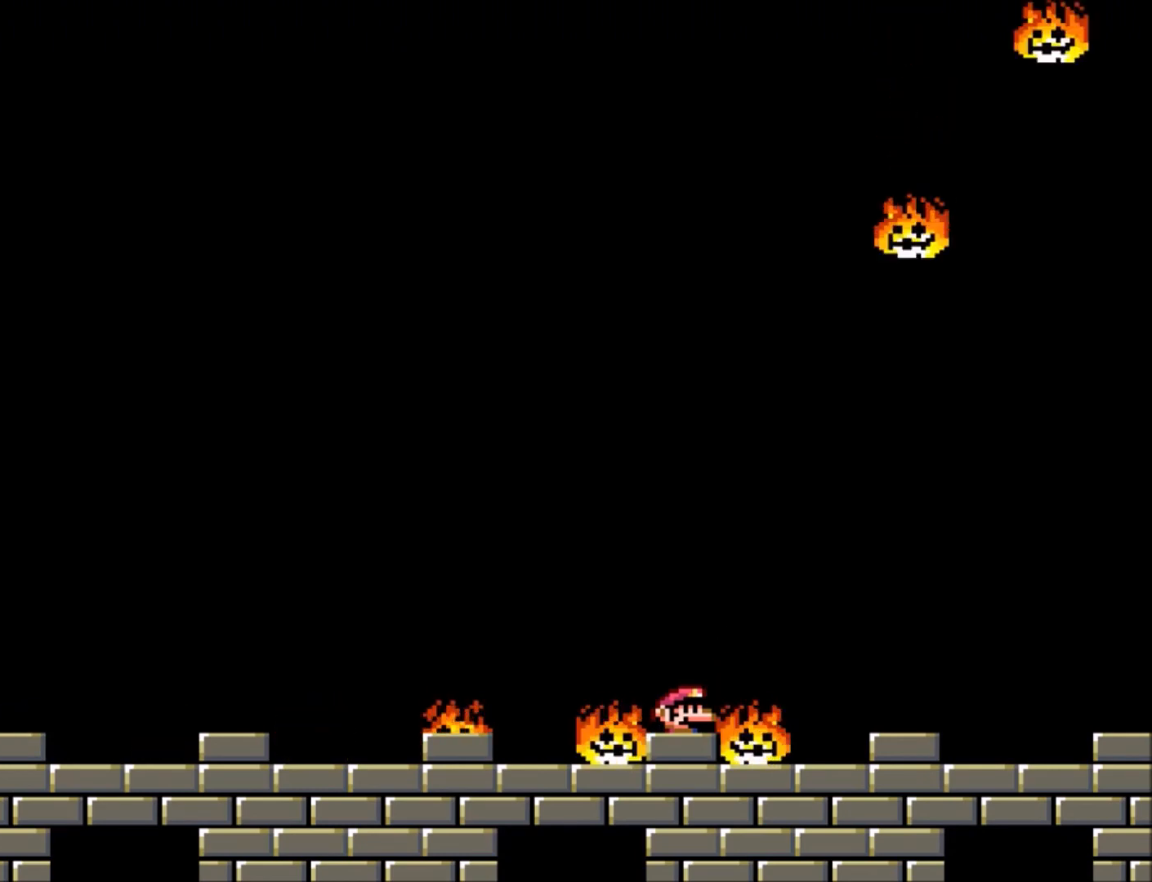
{"buttons": ["Y"], "events": []}
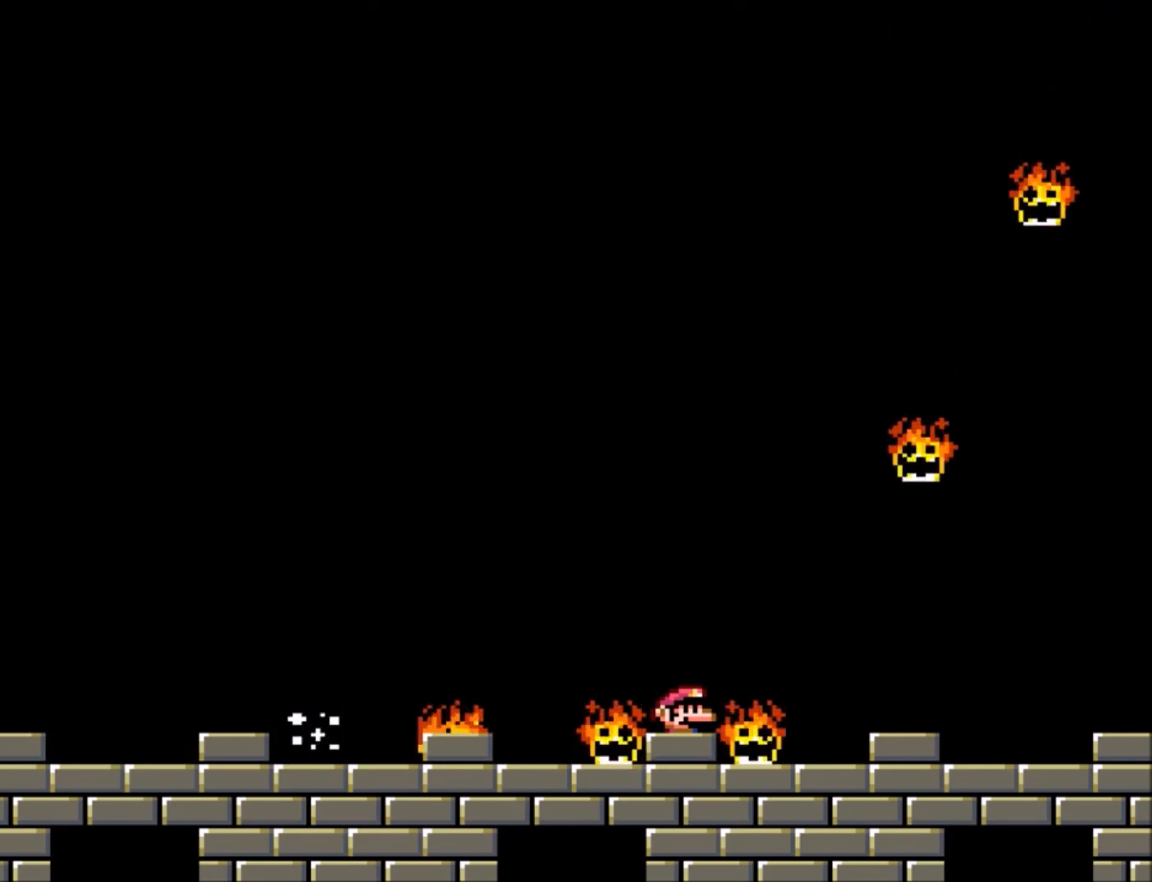
{"buttons": ["Y"], "events": []}
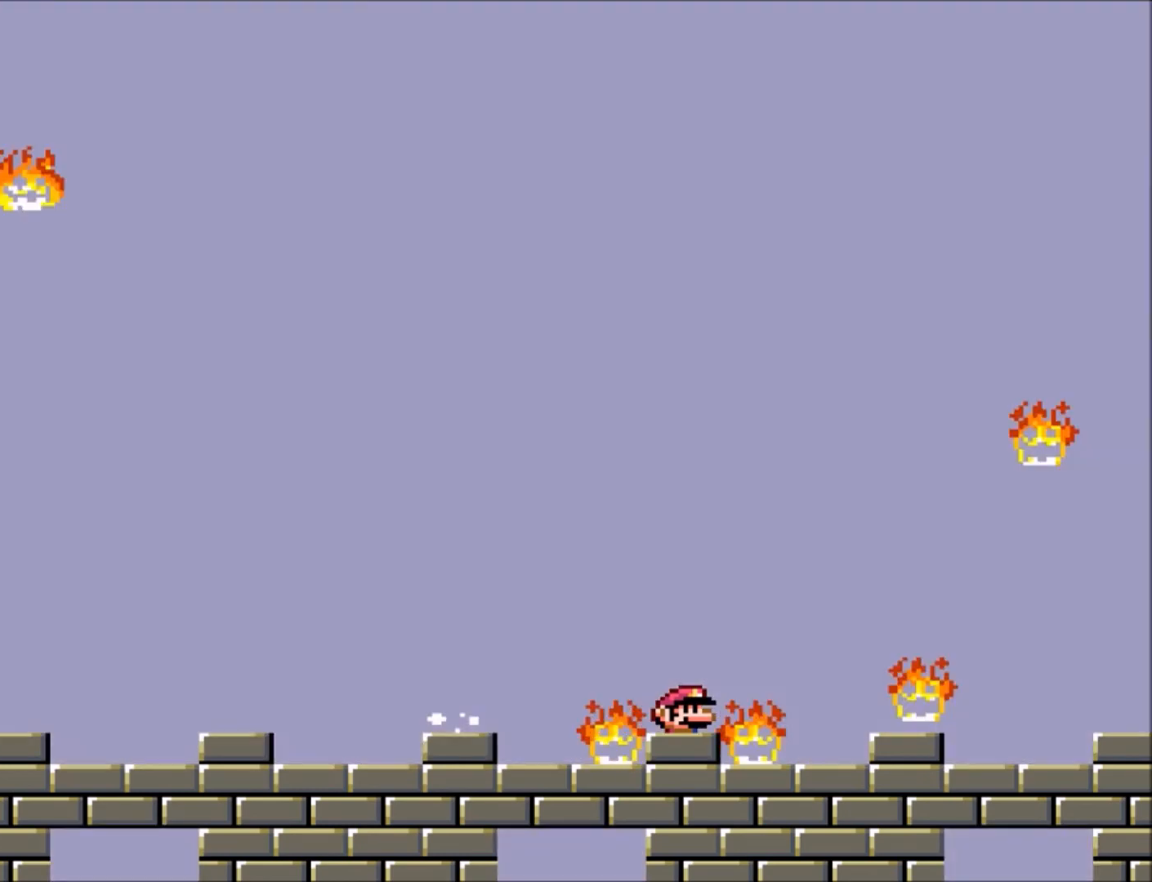
{"buttons": ["Y"], "events": []}
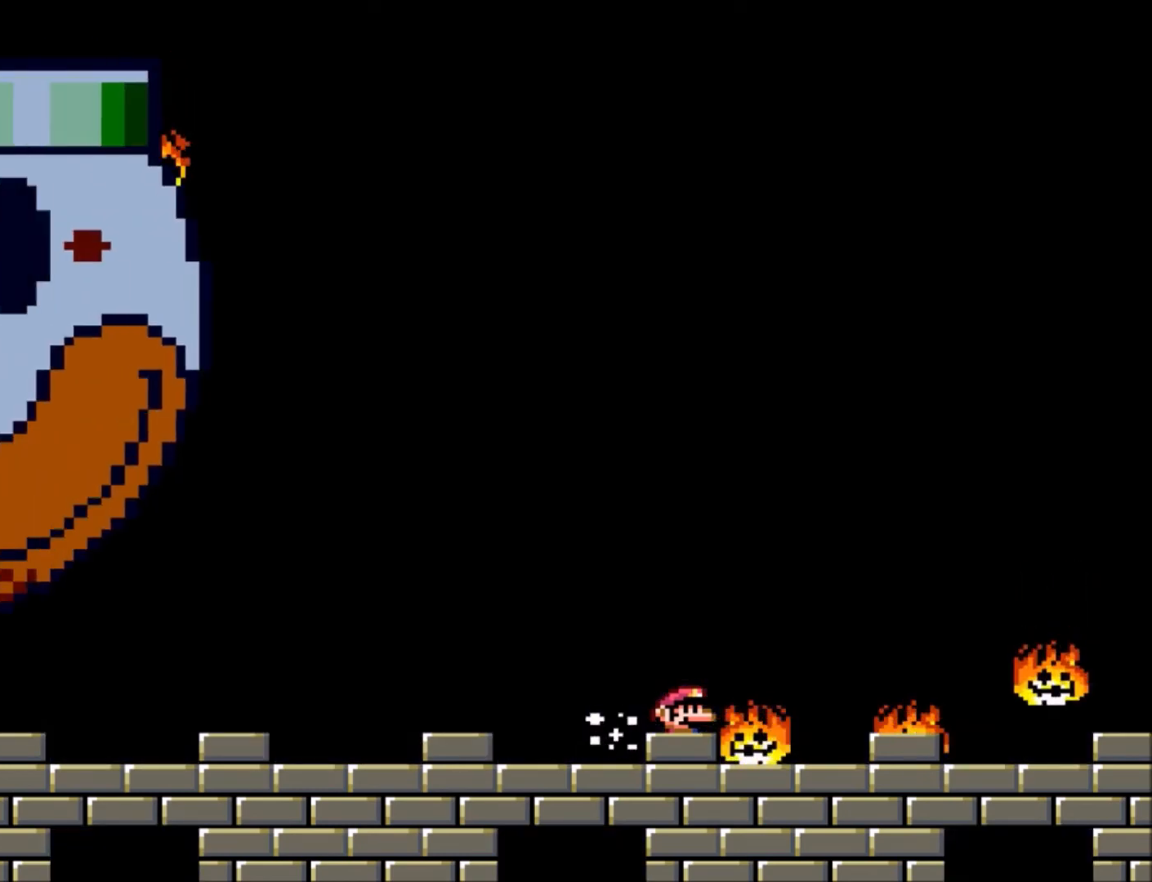
{"buttons": ["Y"], "events": []}
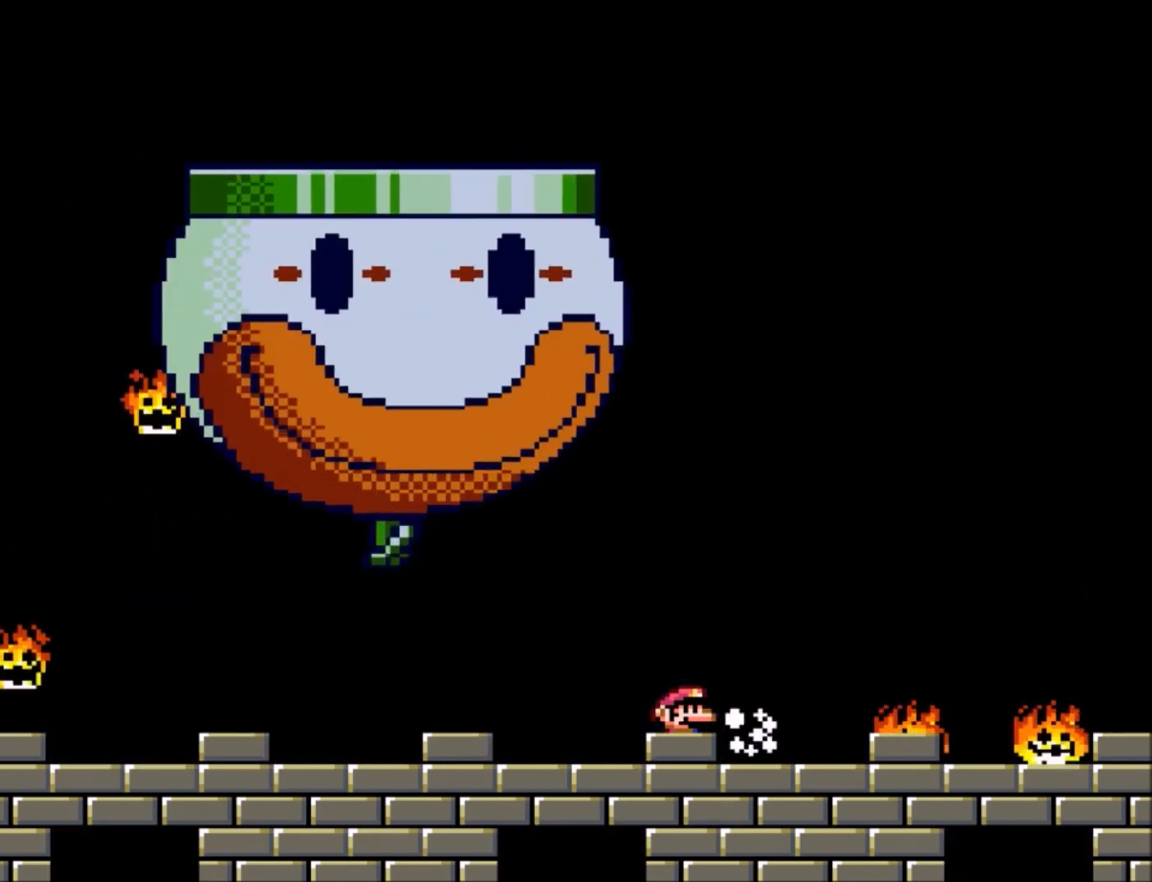
{"buttons": ["Y"], "events": []}
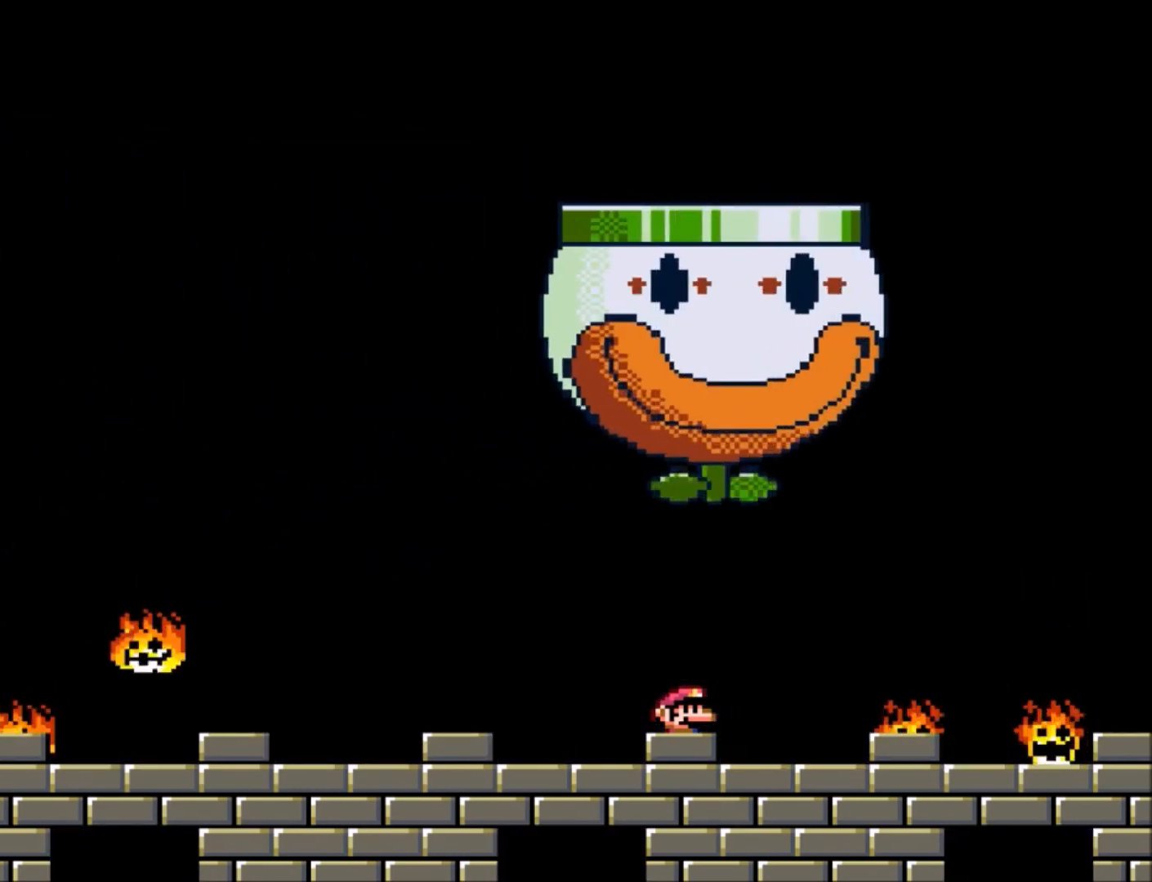
{"buttons": ["Y"], "events": []}
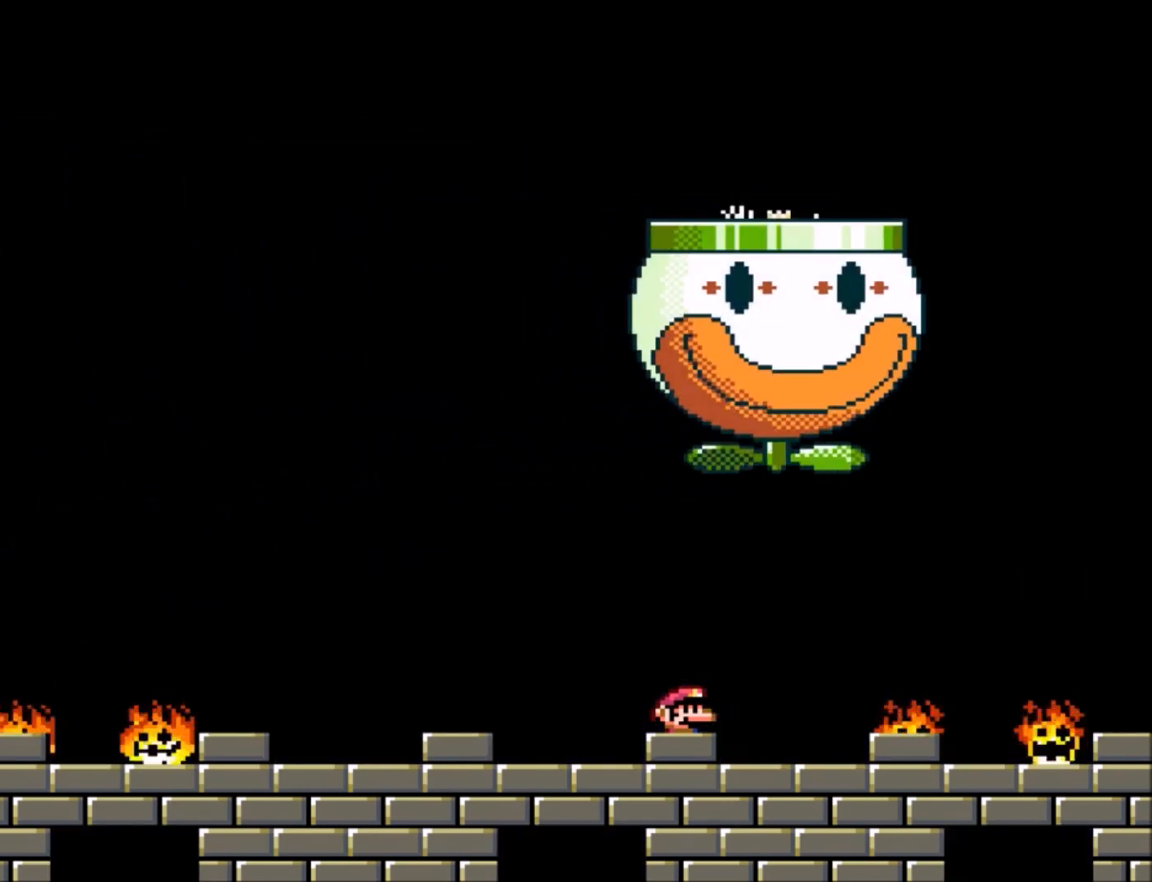
{"buttons": ["Y"], "events": []}
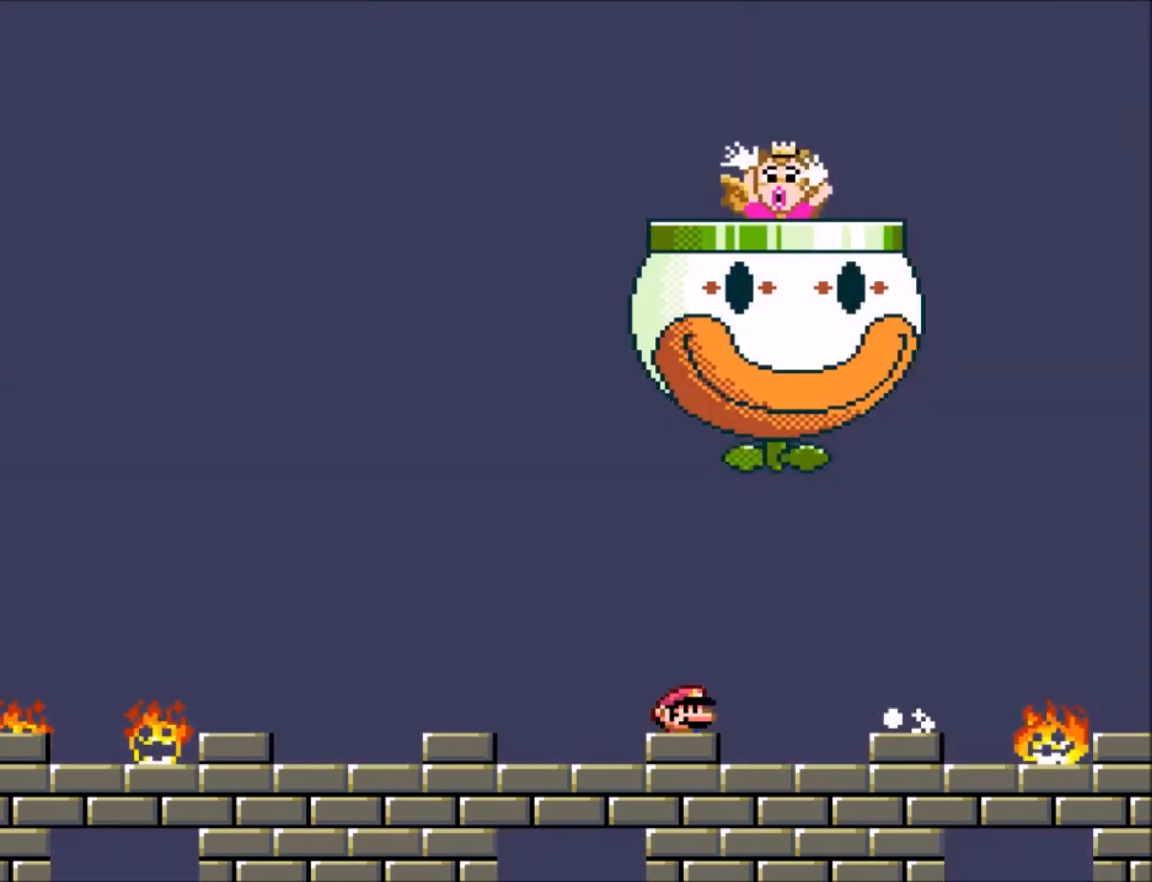
{"buttons": ["Y"], "events": []}
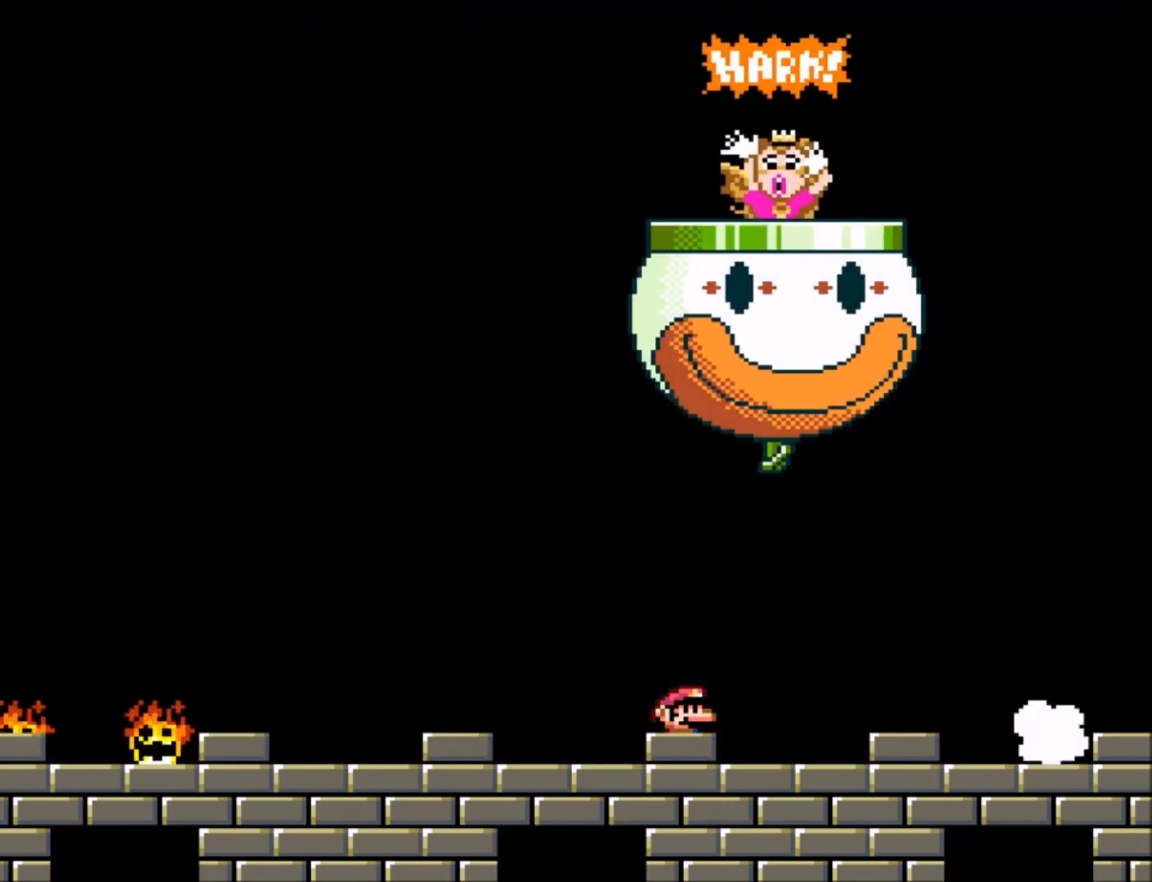
{"buttons": ["Y"], "events": []}
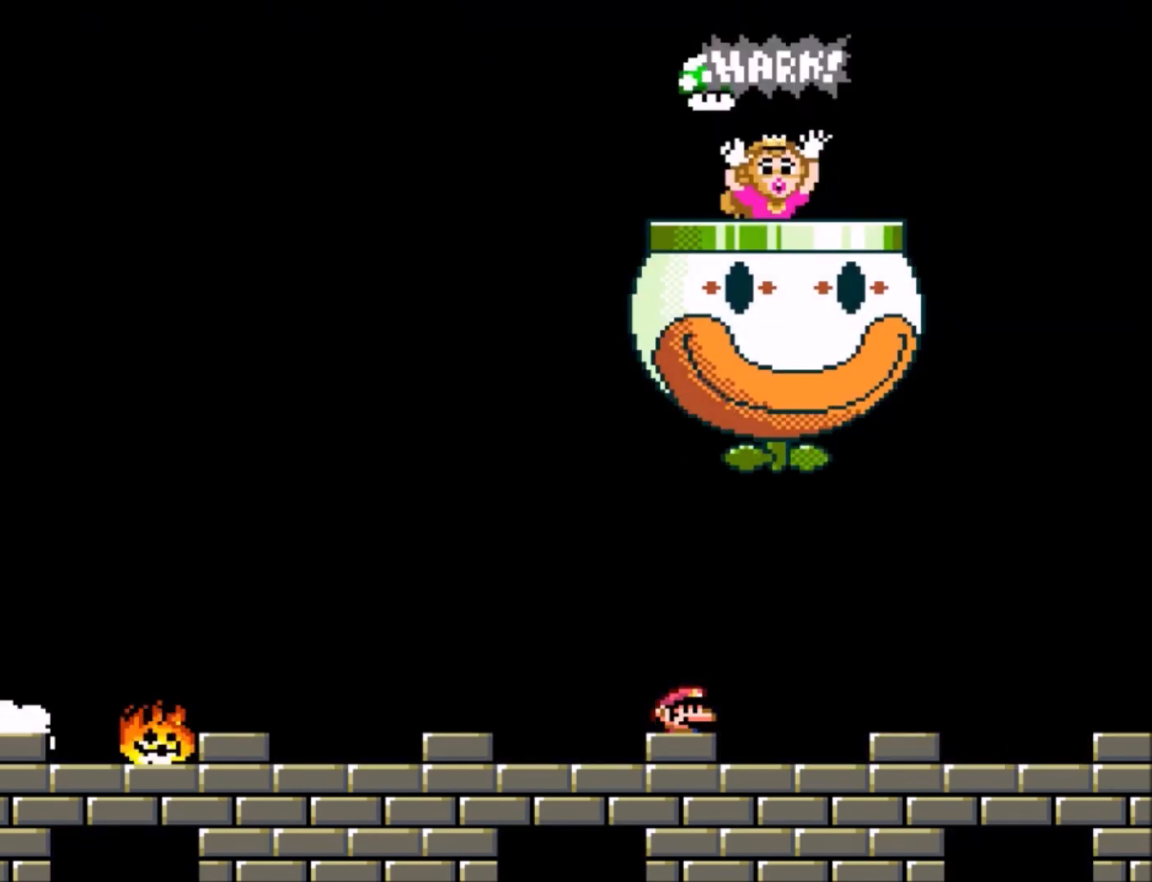
{"buttons": ["Y", "DPAD_LEFT"], "events": [[167, "DPAD_LEFT", "down"]]}
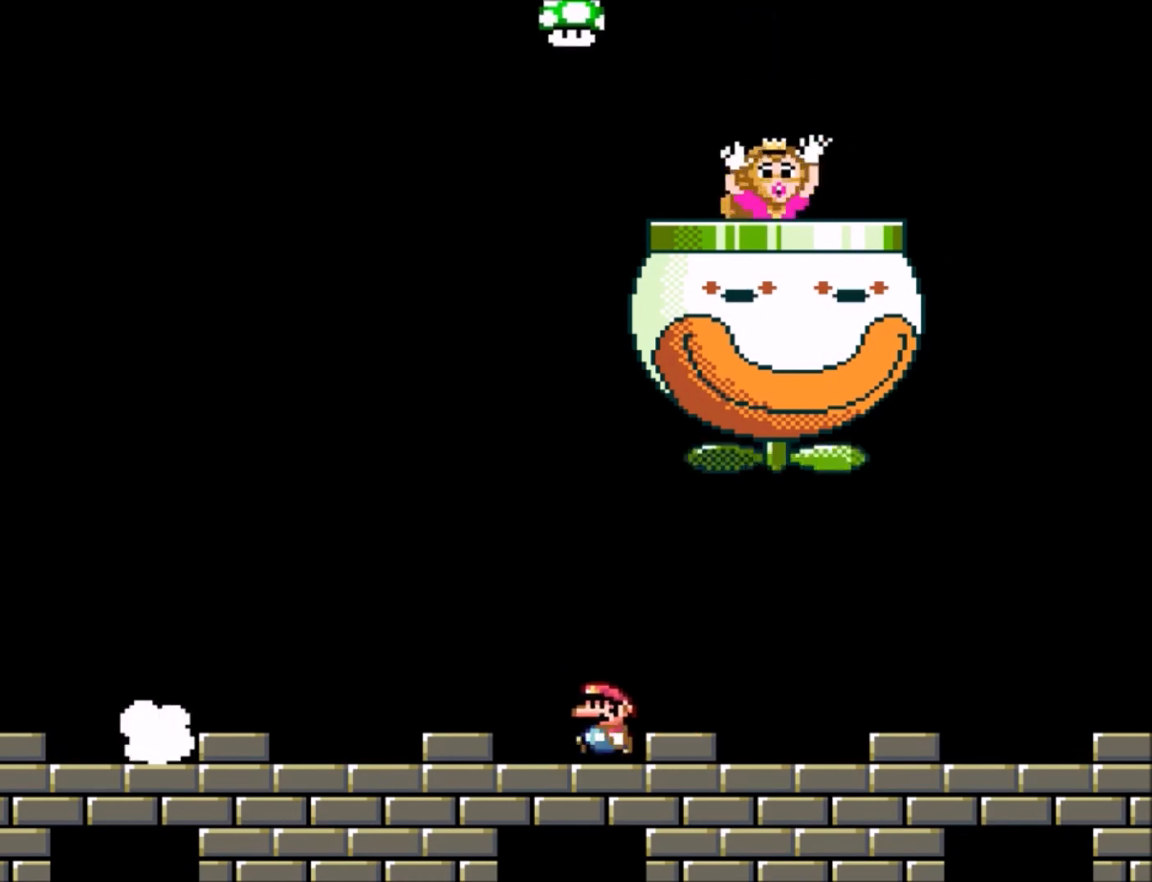
{"buttons": ["B", "Y", "DPAD_RIGHT"], "events": [[100, "B", "down"], [167, "DPAD_LEFT", "up"], [167, "DPAD_UP", "down"], [201, "DPAD_UP", "up"], [267, "DPAD_RIGHT", "down"]]}
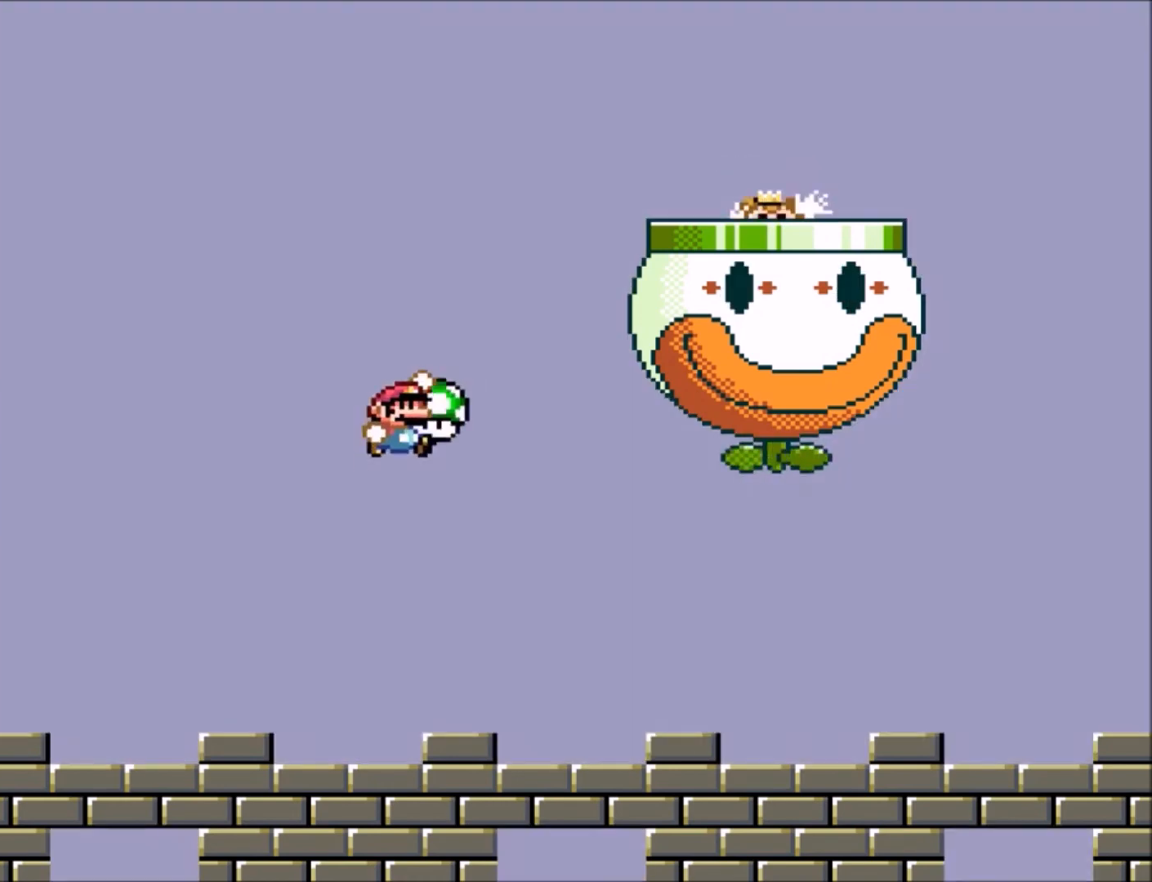
{"buttons": ["Y", "DPAD_LEFT"], "events": [[67, "DPAD_RIGHT", "up"], [100, "B", "up"], [167, "DPAD_LEFT", "down"]]}
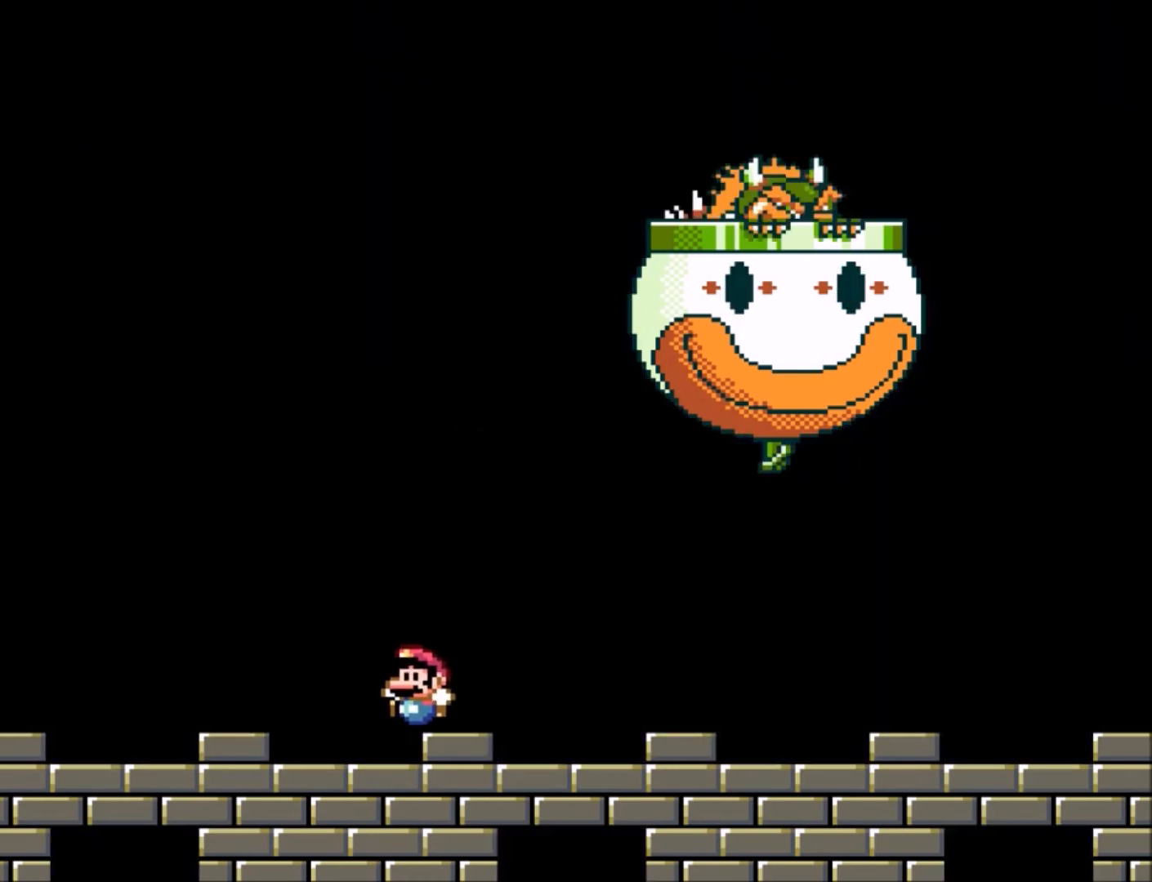
{"buttons": ["Y"], "events": [[434, "DPAD_LEFT", "up"]]}
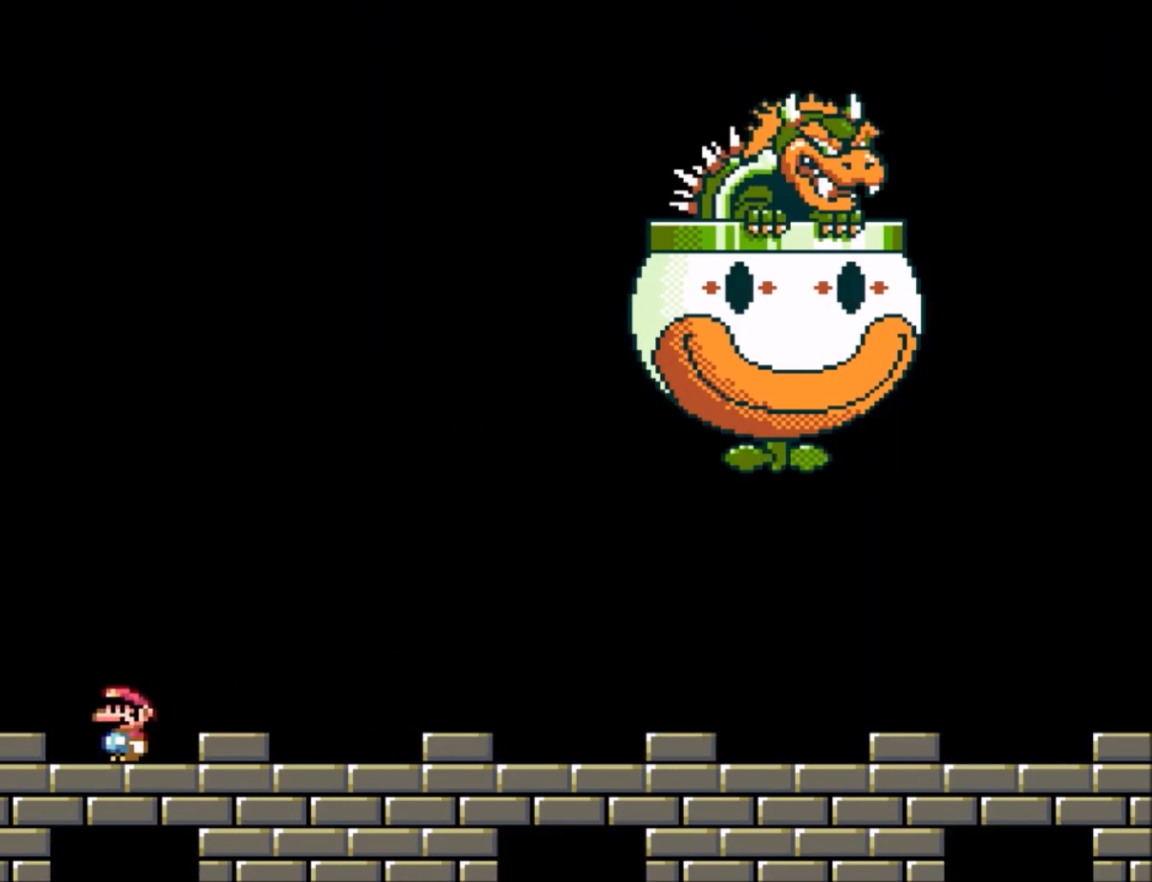
{"buttons": ["Y"], "events": [[133, "DPAD_RIGHT", "down"], [200, "DPAD_RIGHT", "up"]]}
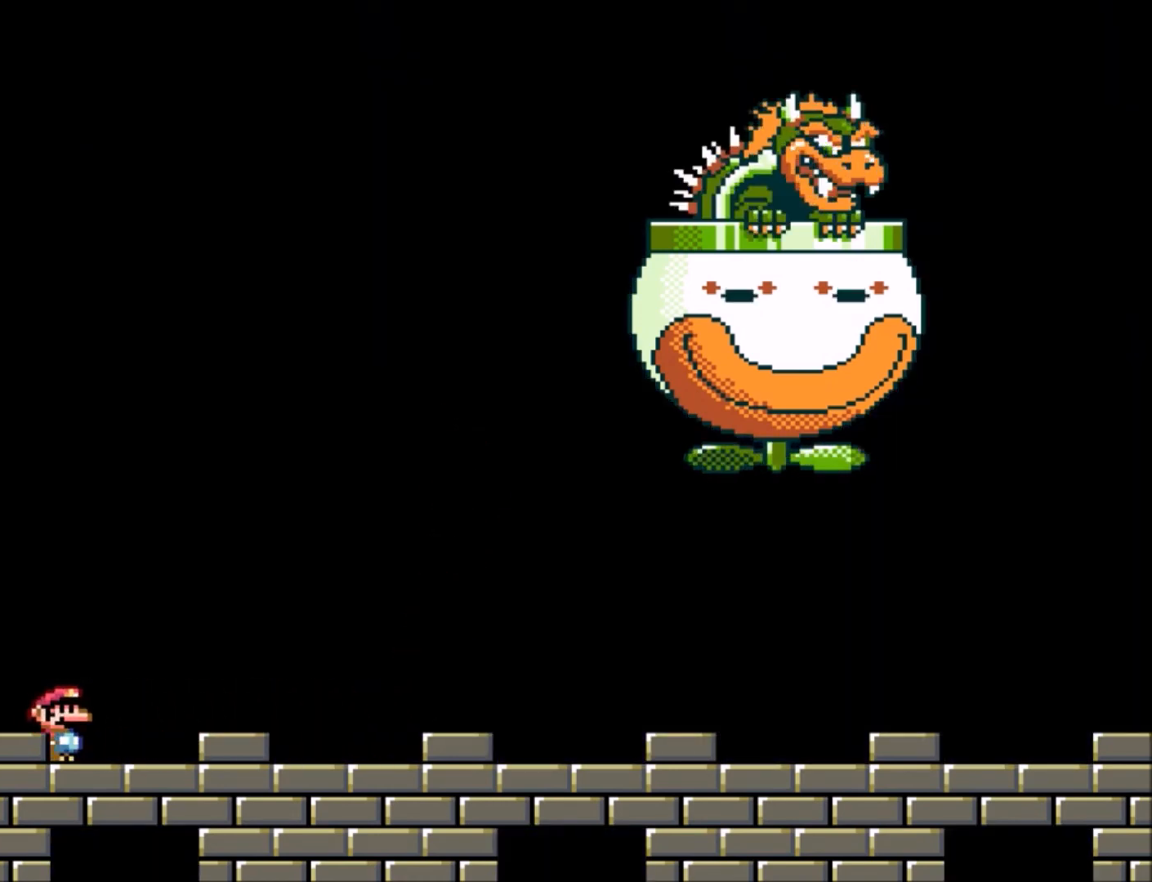
{"buttons": ["Y"], "events": []}
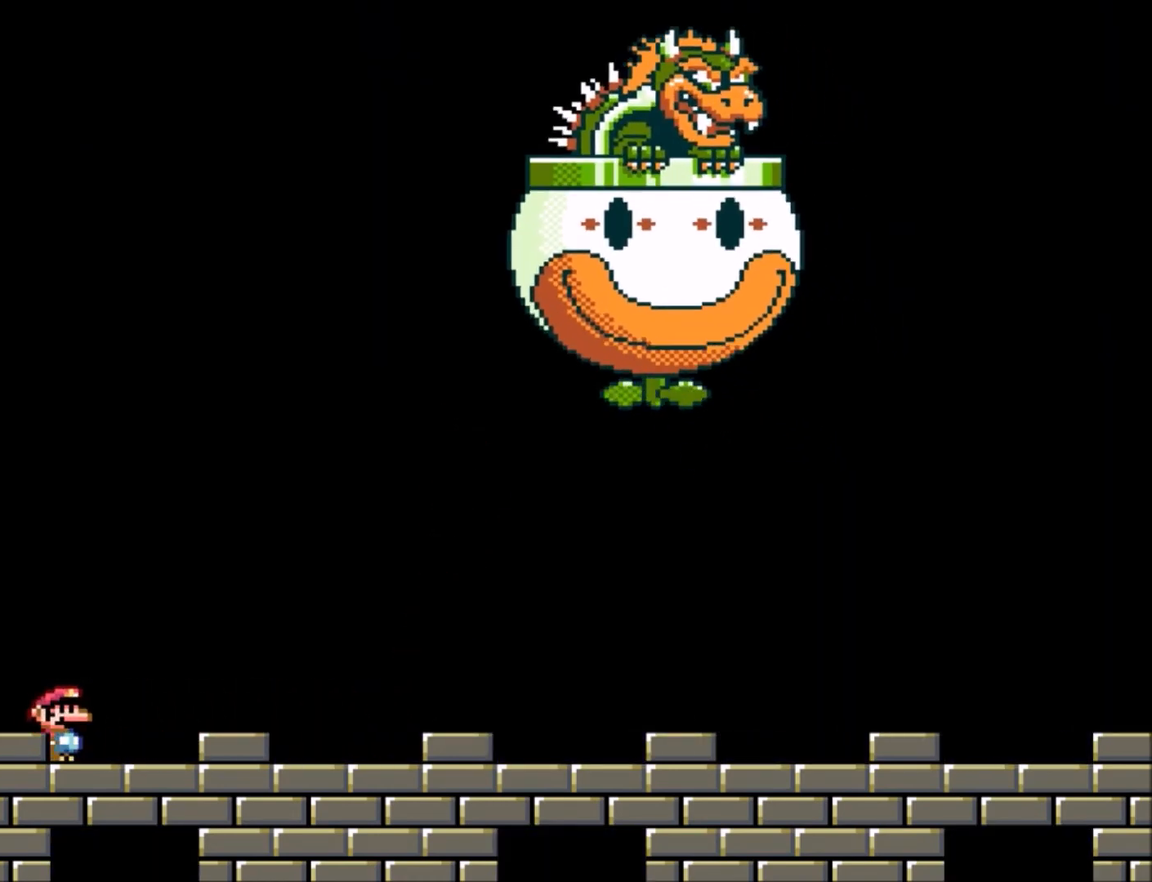
{"buttons": ["Y", "DPAD_RIGHT"], "events": [[267, "DPAD_RIGHT", "down"]]}